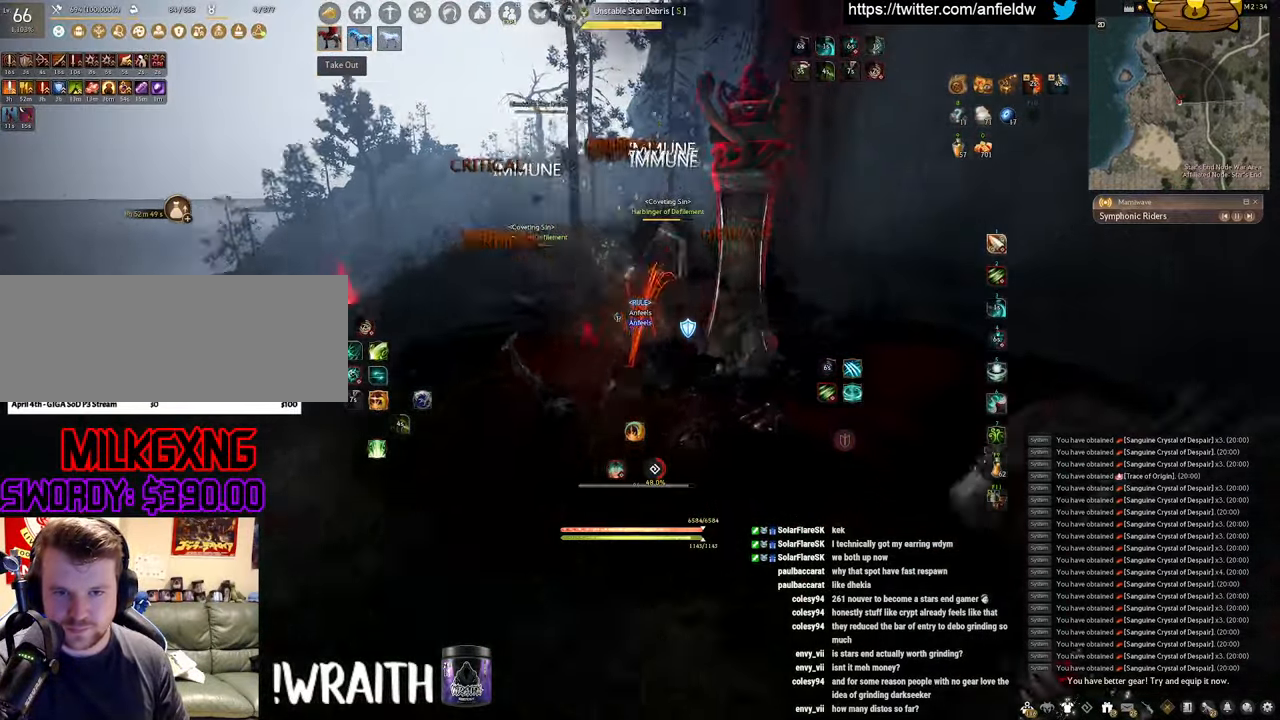
Gameplay with keyboard and mouse; each line is a JSON object with the keys and mouse buttons held at the frame after it. "events" lists presses ("down") and releases ("up") of "a", "c", "d", "e", "f", "q", "s", "shift", "space", "tab", "w", "x", "z", "mouse_left" and "mouse_right" between this image and that frame as [ms after this image, input, new state], when the widget could be followed in between. "mouse_left", "mouse_right" = the "left", "right" buttons of the "mouse" list. No other keys are recorded. Mouse movement is not recorded.
{"keys": ["space"], "mouse": [], "events": [[16, "w", "down"], [50, "mouse_left", "down"], [66, "q", "down"], [316, "space", "down"], [350, "q", "up"], [366, "w", "up"], [483, "mouse_left", "up"]]}
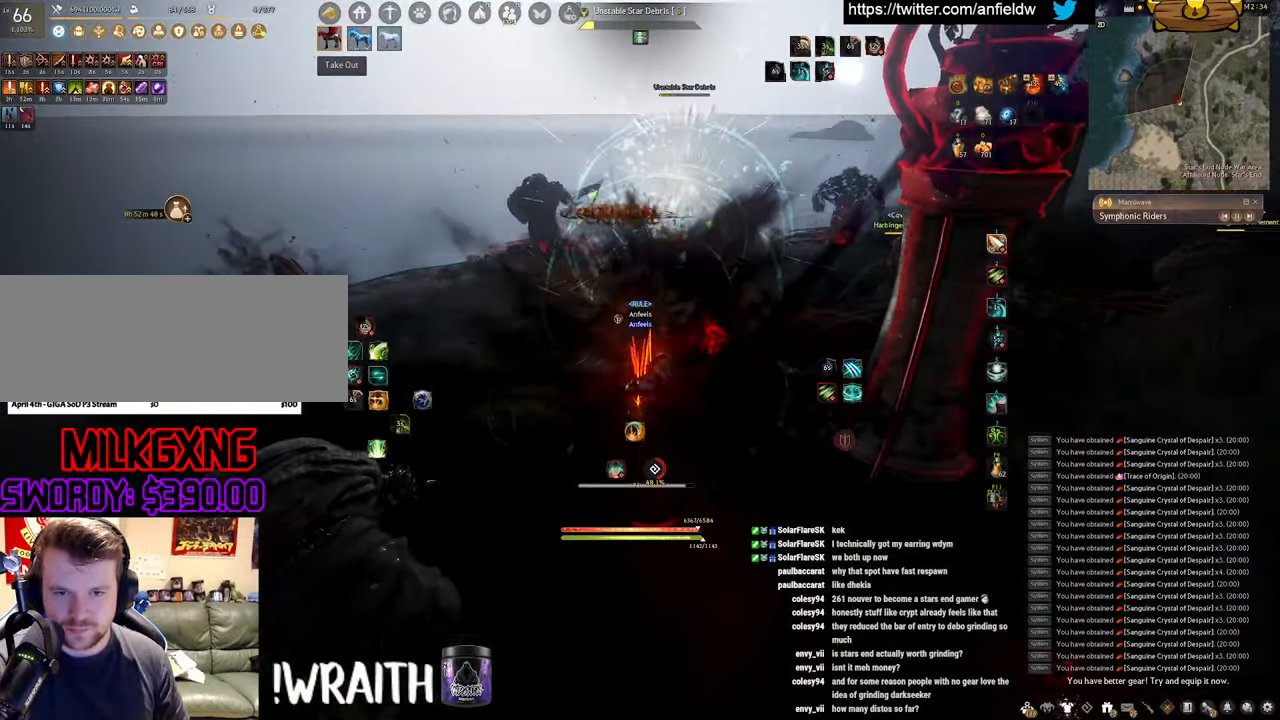
{"keys": ["w"], "mouse": [], "events": [[150, "space", "up"], [466, "w", "down"]]}
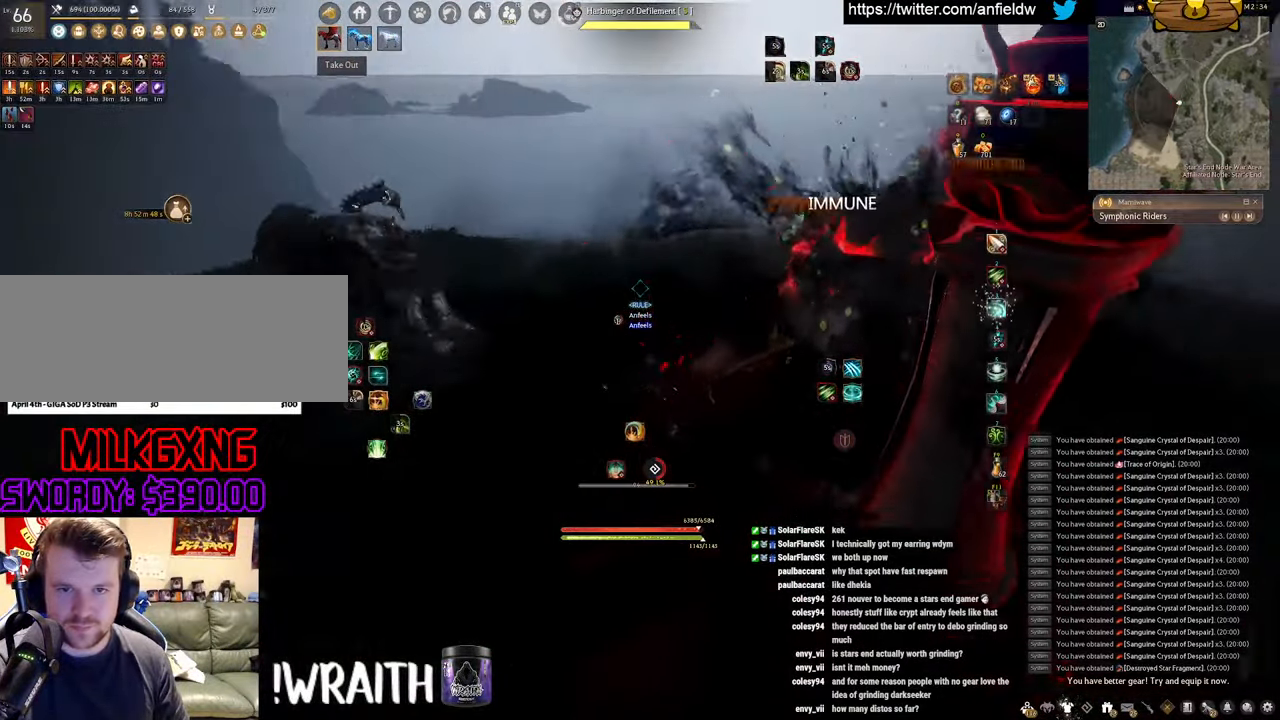
{"keys": ["space"], "mouse": [], "events": [[33, "q", "down"], [50, "mouse_left", "down"], [250, "space", "down"], [316, "q", "up"], [350, "w", "up"], [366, "mouse_left", "up"]]}
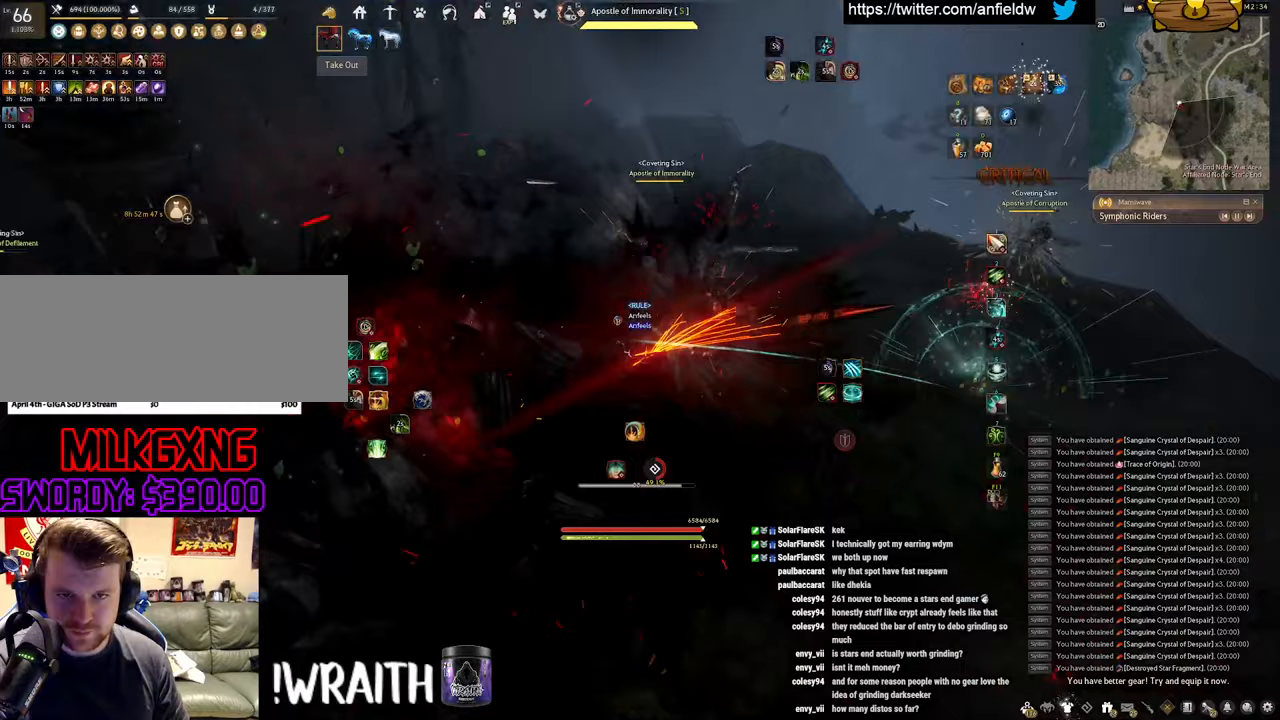
{"keys": ["q", "space", "w"], "mouse": ["left"], "events": [[200, "space", "up"], [233, "w", "down"], [283, "mouse_left", "down"], [283, "q", "down"], [500, "space", "down"]]}
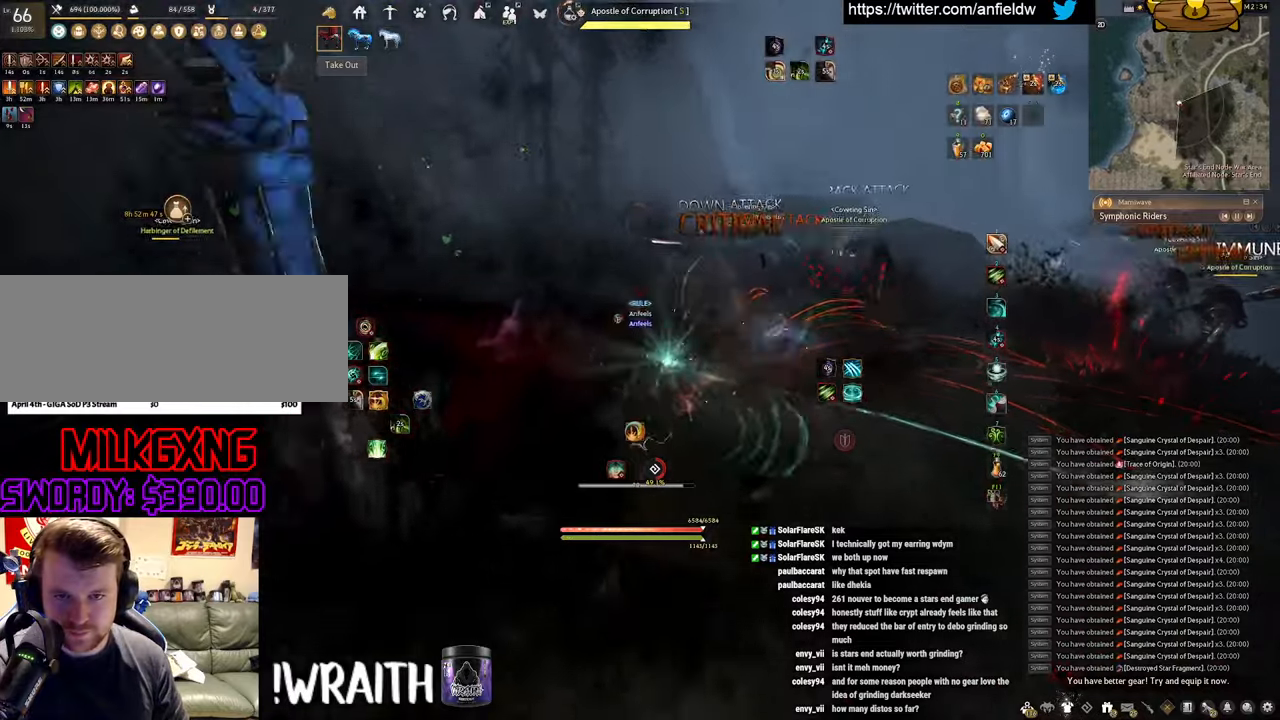
{"keys": ["q", "w"], "mouse": [], "events": [[67, "q", "up"], [83, "w", "up"], [117, "mouse_left", "up"], [417, "space", "up"], [467, "w", "down"], [500, "q", "down"]]}
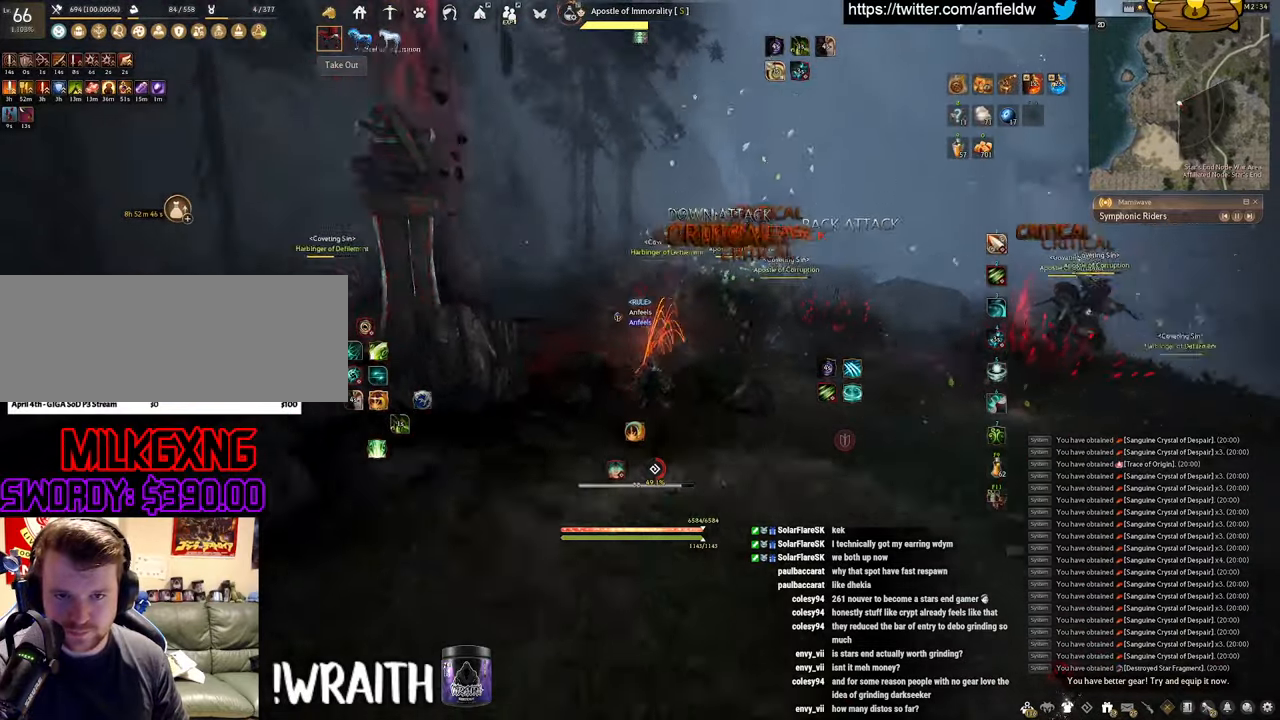
{"keys": ["space"], "mouse": [], "events": [[33, "mouse_left", "down"], [200, "space", "down"], [267, "q", "up"], [283, "w", "up"], [450, "mouse_left", "up"]]}
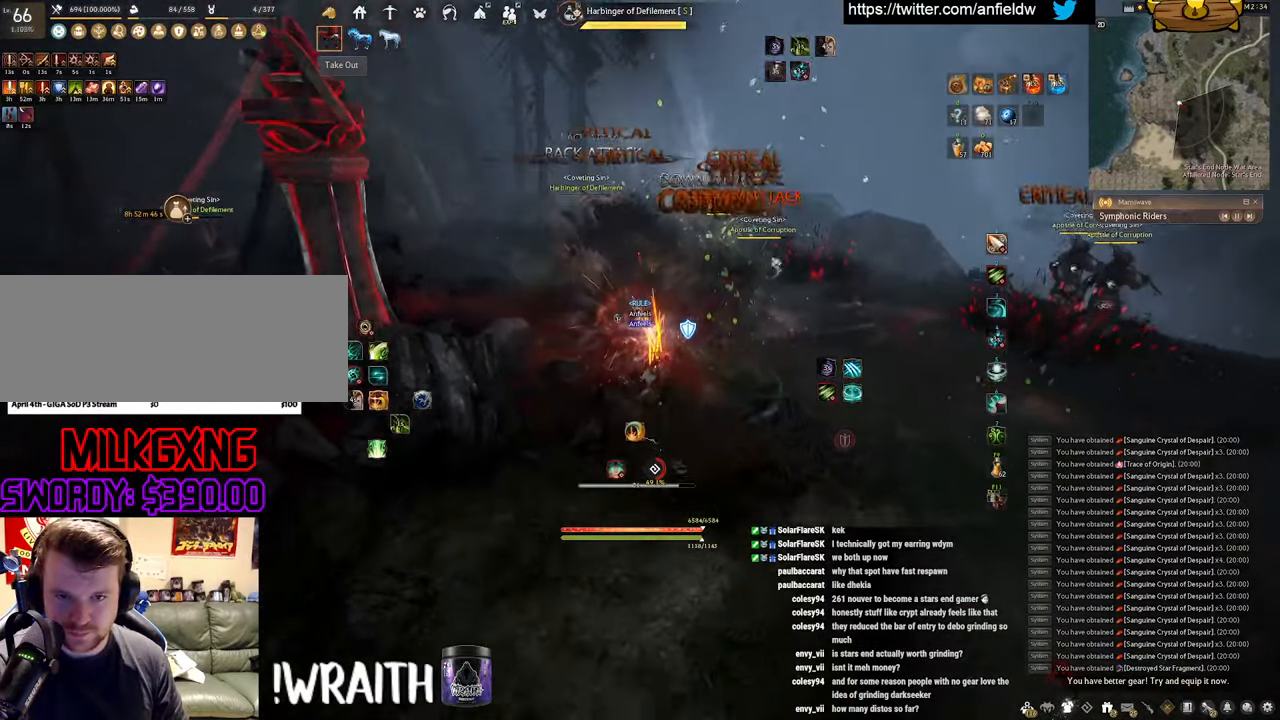
{"keys": [], "mouse": [], "events": [[83, "space", "up"], [217, "a", "down"], [300, "c", "down"], [450, "c", "up"], [467, "a", "up"]]}
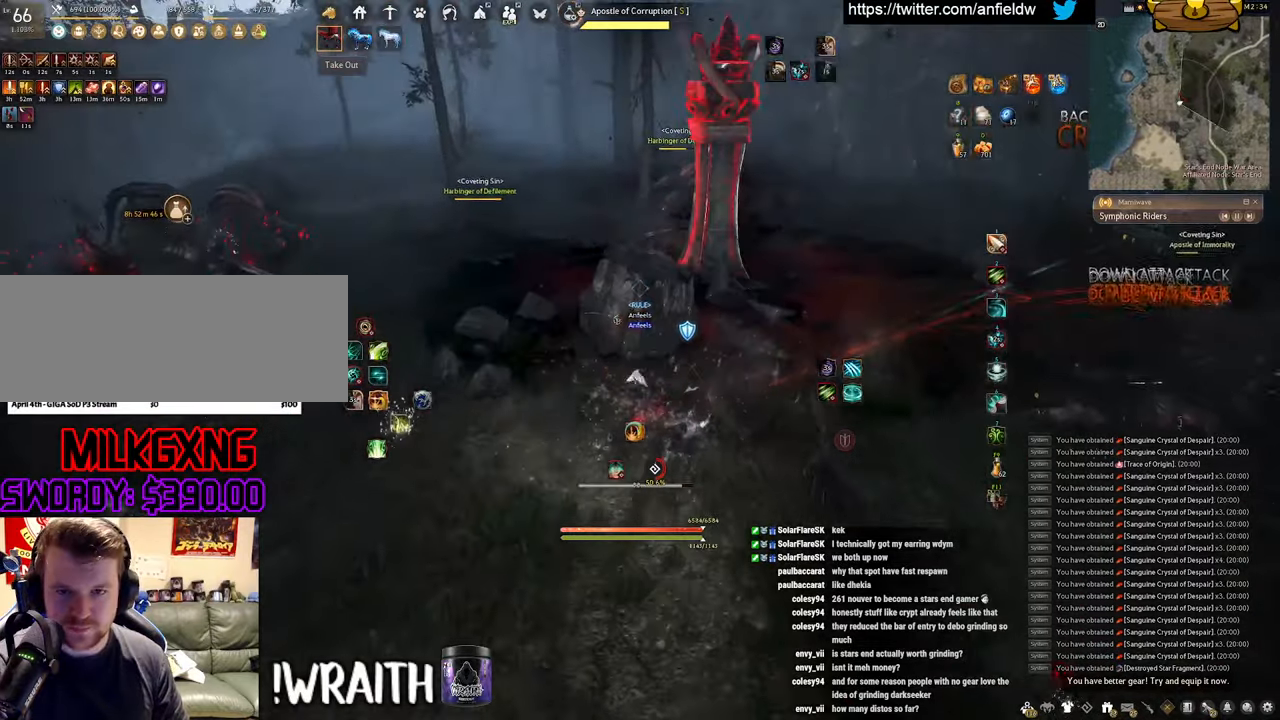
{"keys": ["f", "w"], "mouse": [], "events": [[117, "w", "down"], [183, "f", "down"]]}
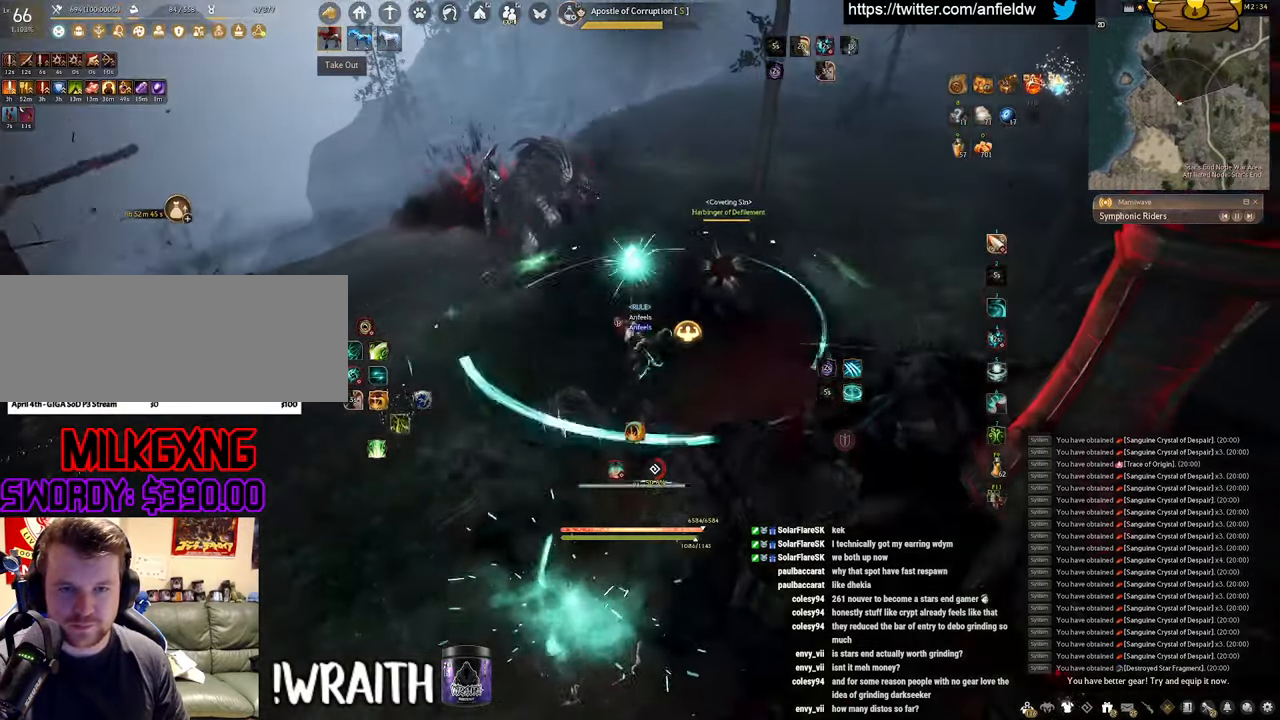
{"keys": ["f", "s"], "mouse": [], "events": [[100, "w", "up"], [300, "s", "down"]]}
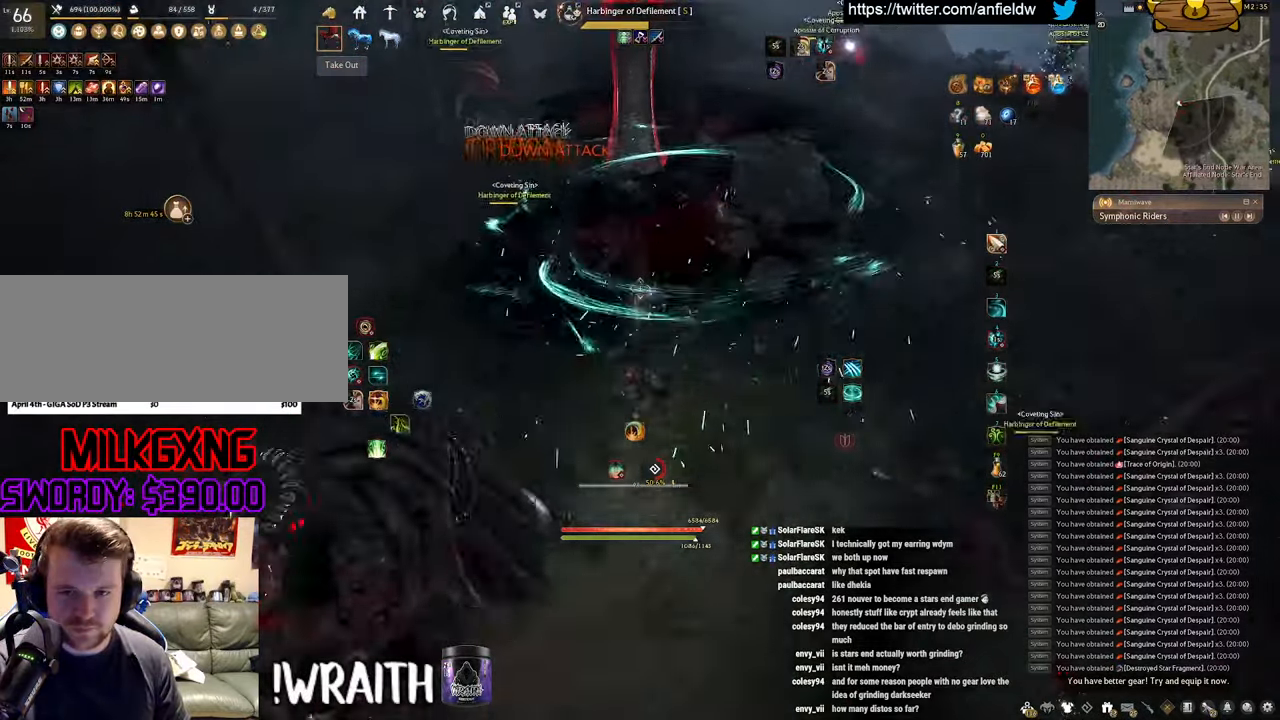
{"keys": ["f", "s"], "mouse": [], "events": []}
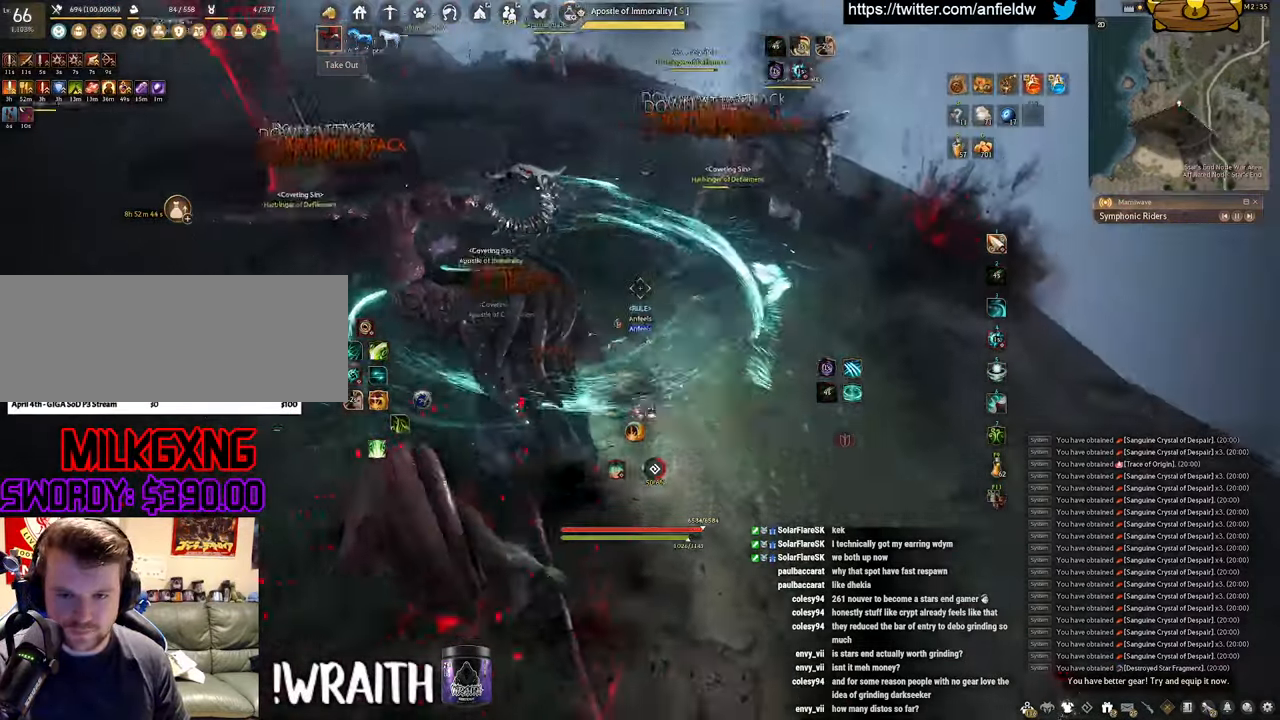
{"keys": ["f", "shift"], "mouse": [], "events": [[267, "shift", "down"], [300, "s", "up"]]}
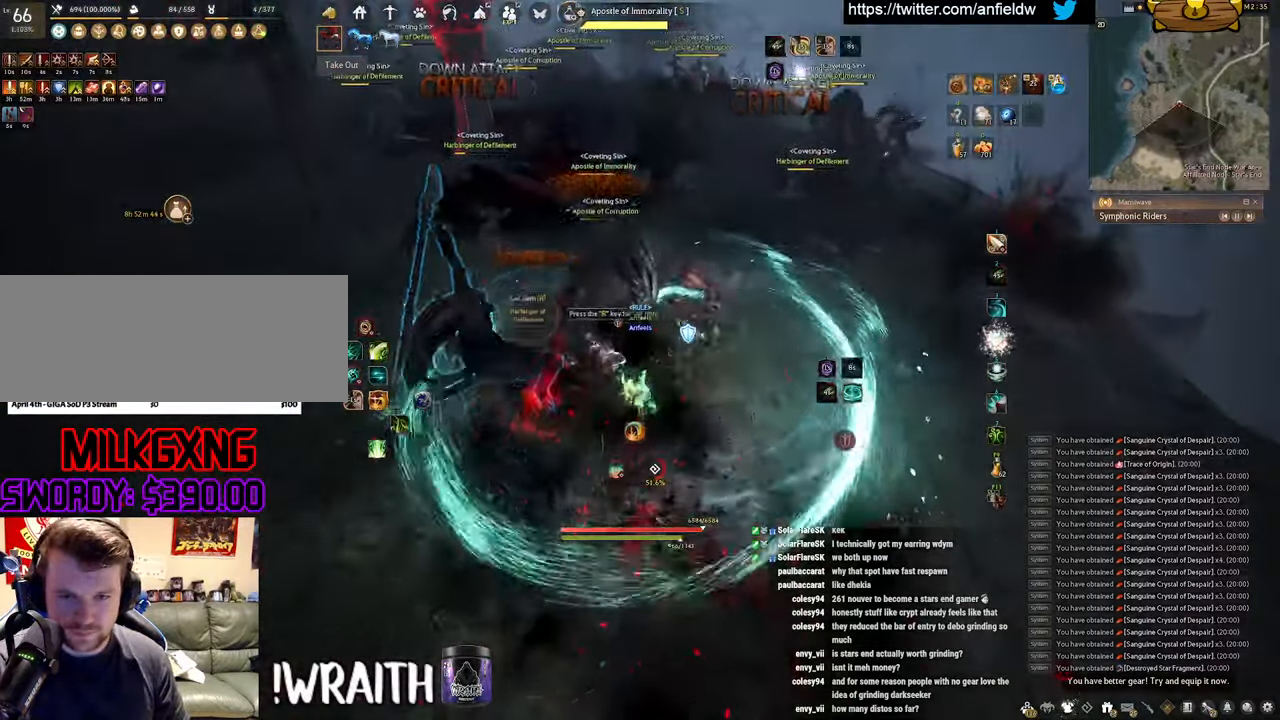
{"keys": ["f", "s"], "mouse": [], "events": [[200, "shift", "up"], [233, "s", "down"]]}
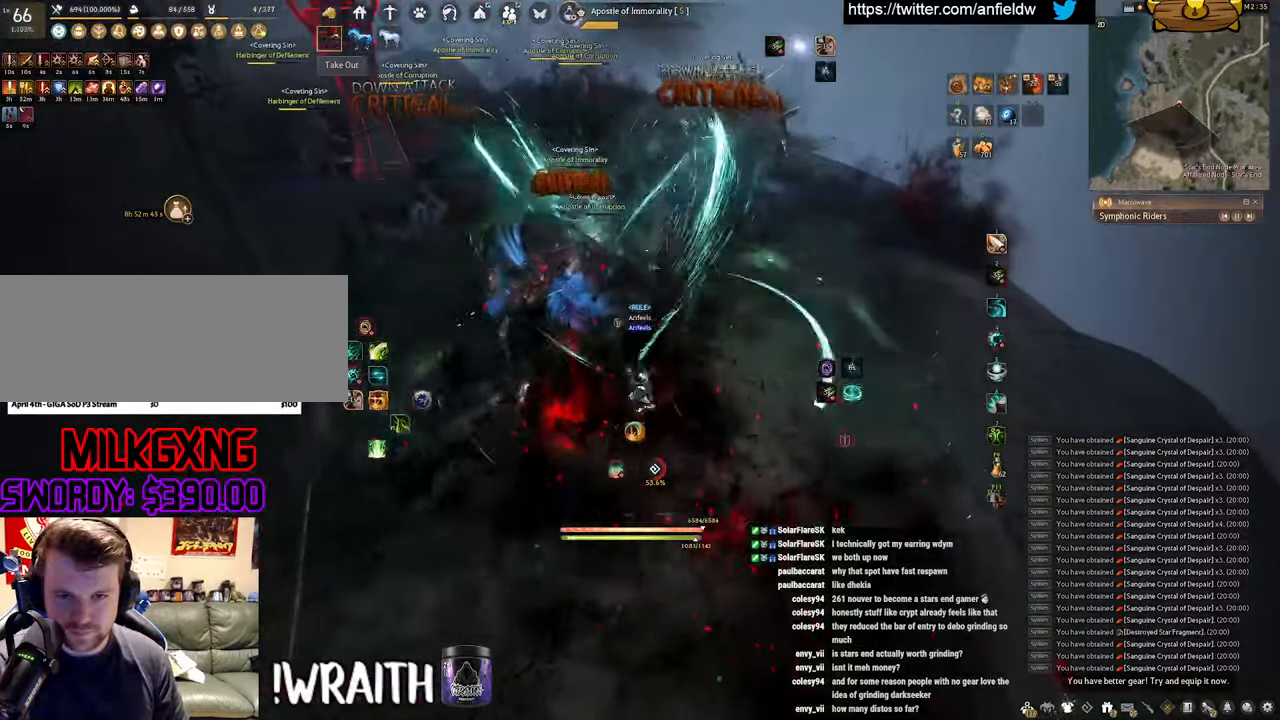
{"keys": [], "mouse": ["left"], "events": [[50, "s", "up"], [83, "f", "up"], [150, "mouse_left", "down"]]}
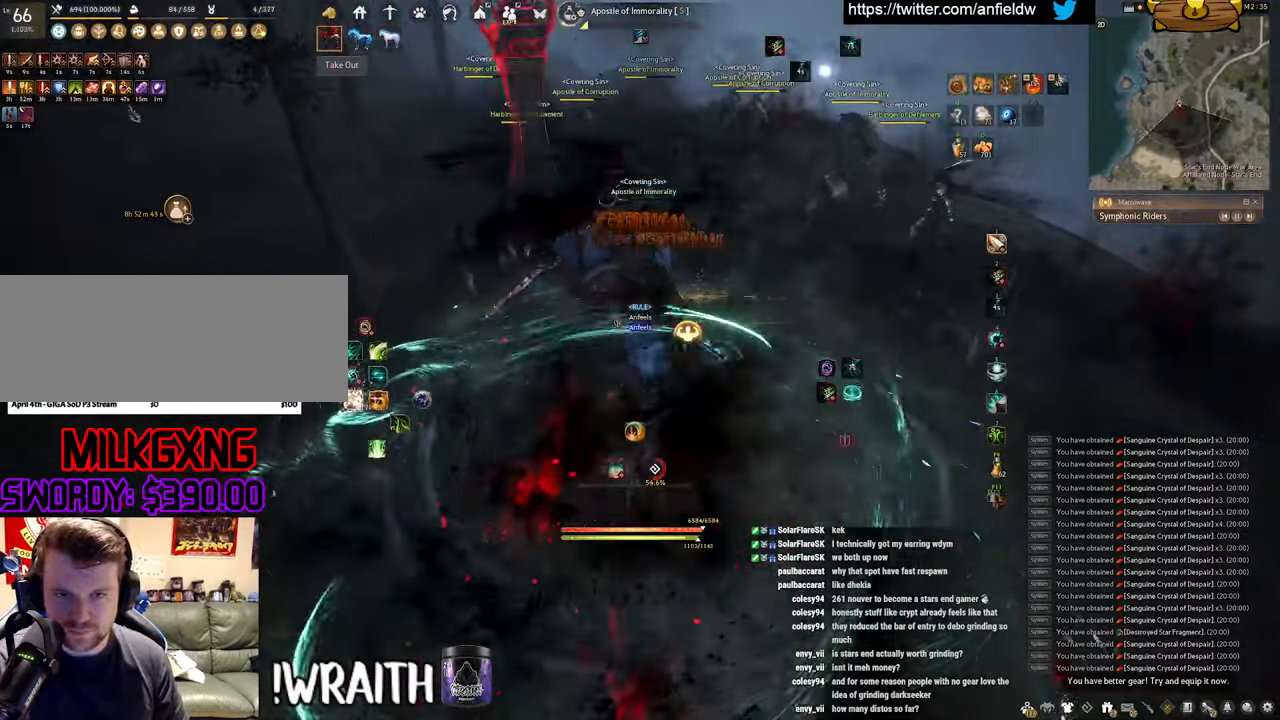
{"keys": [], "mouse": [], "events": [[50, "q", "down"], [100, "mouse_left", "up"], [434, "q", "up"]]}
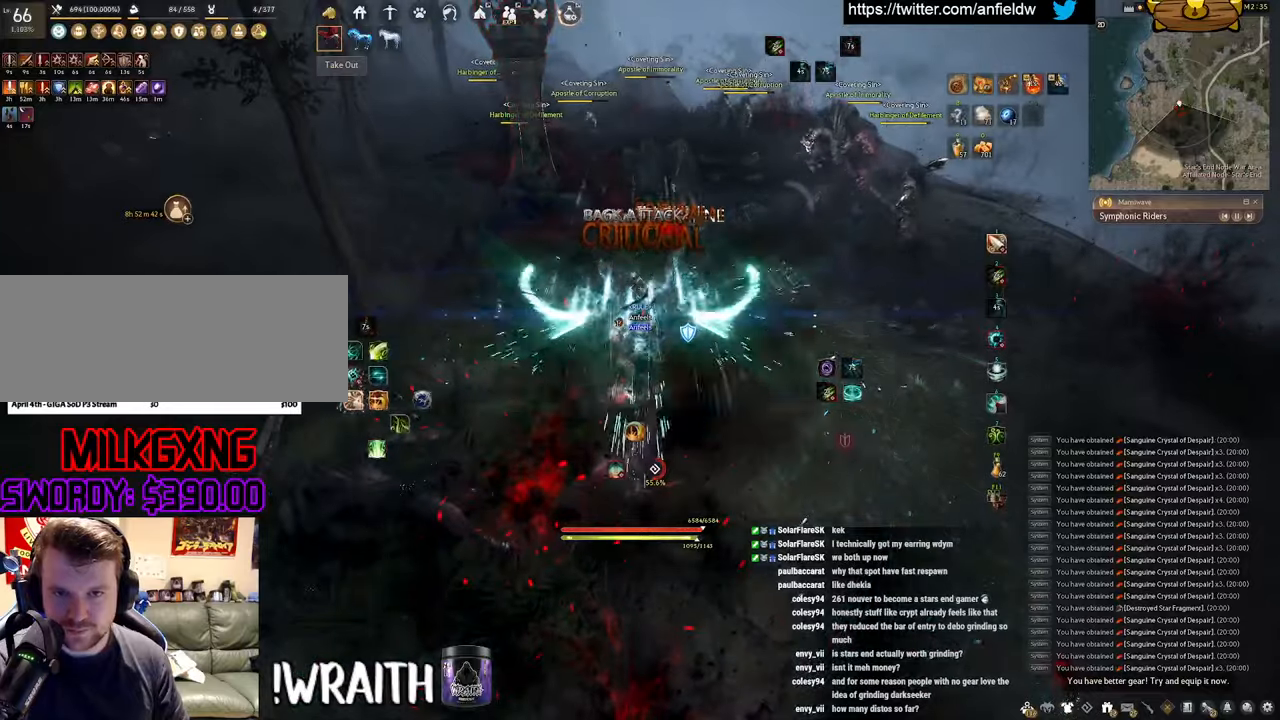
{"keys": ["q"], "mouse": [], "events": [[67, "w", "down"], [150, "mouse_right", "down"], [384, "w", "up"], [400, "mouse_right", "up"], [450, "q", "down"]]}
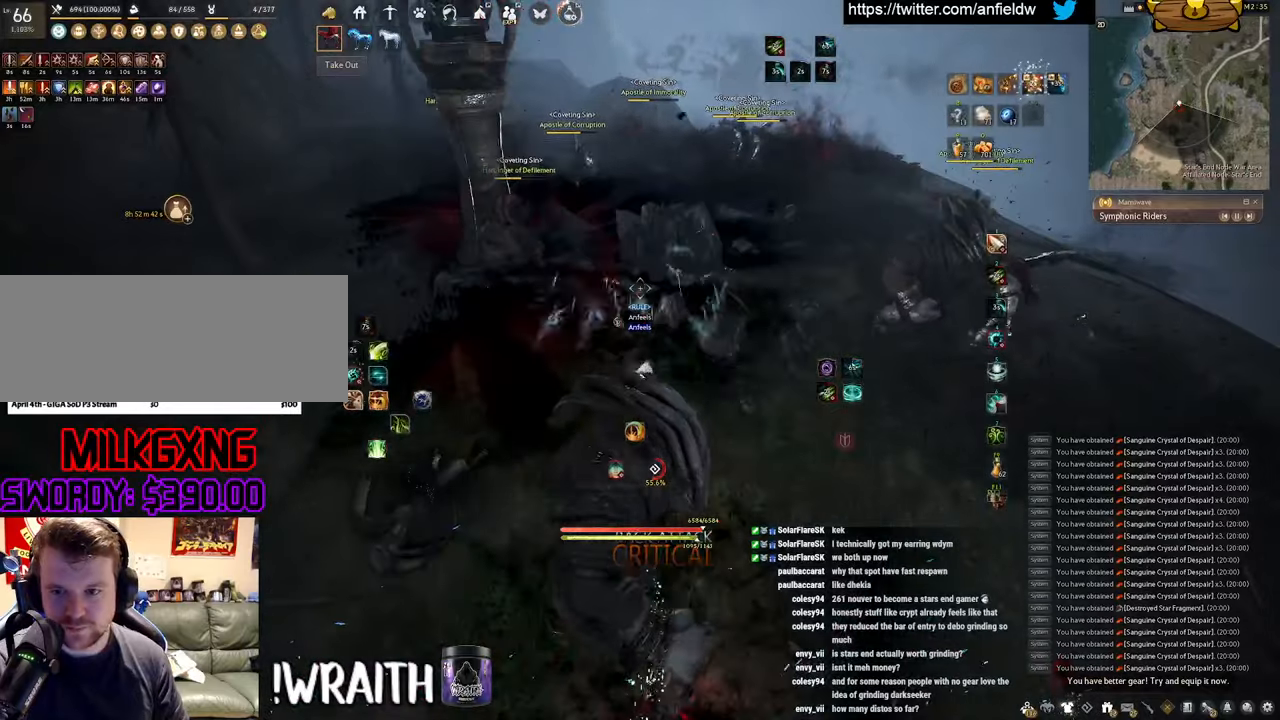
{"keys": ["w"], "mouse": ["right"], "events": [[217, "q", "up"], [300, "w", "down"], [417, "mouse_right", "down"]]}
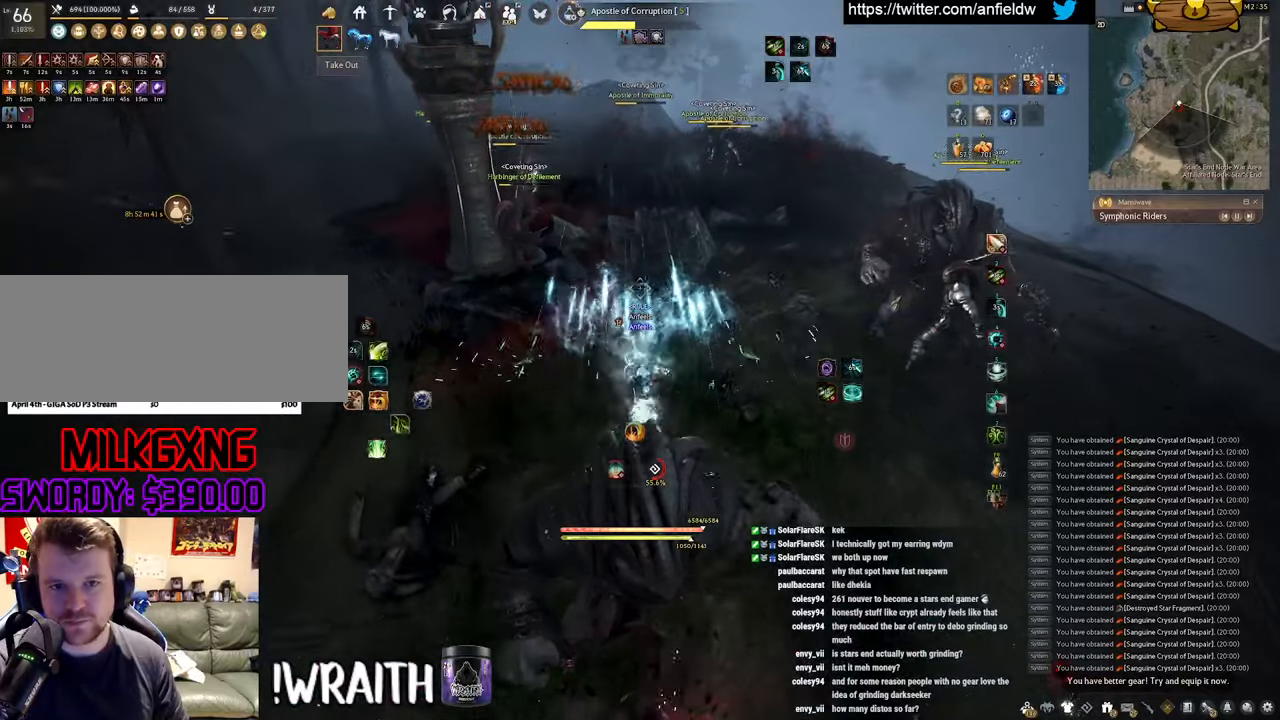
{"keys": [], "mouse": [], "events": [[284, "mouse_right", "up"], [350, "w", "up"]]}
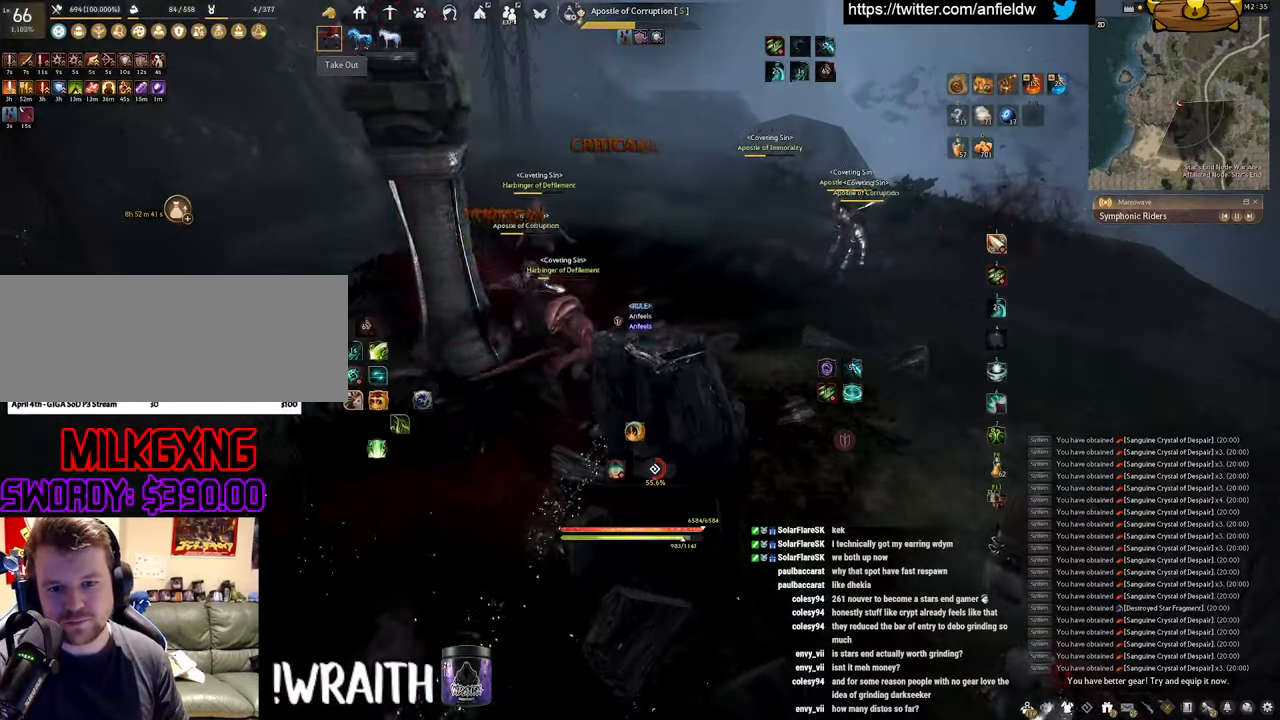
{"keys": ["q"], "mouse": [], "events": [[200, "q", "down"]]}
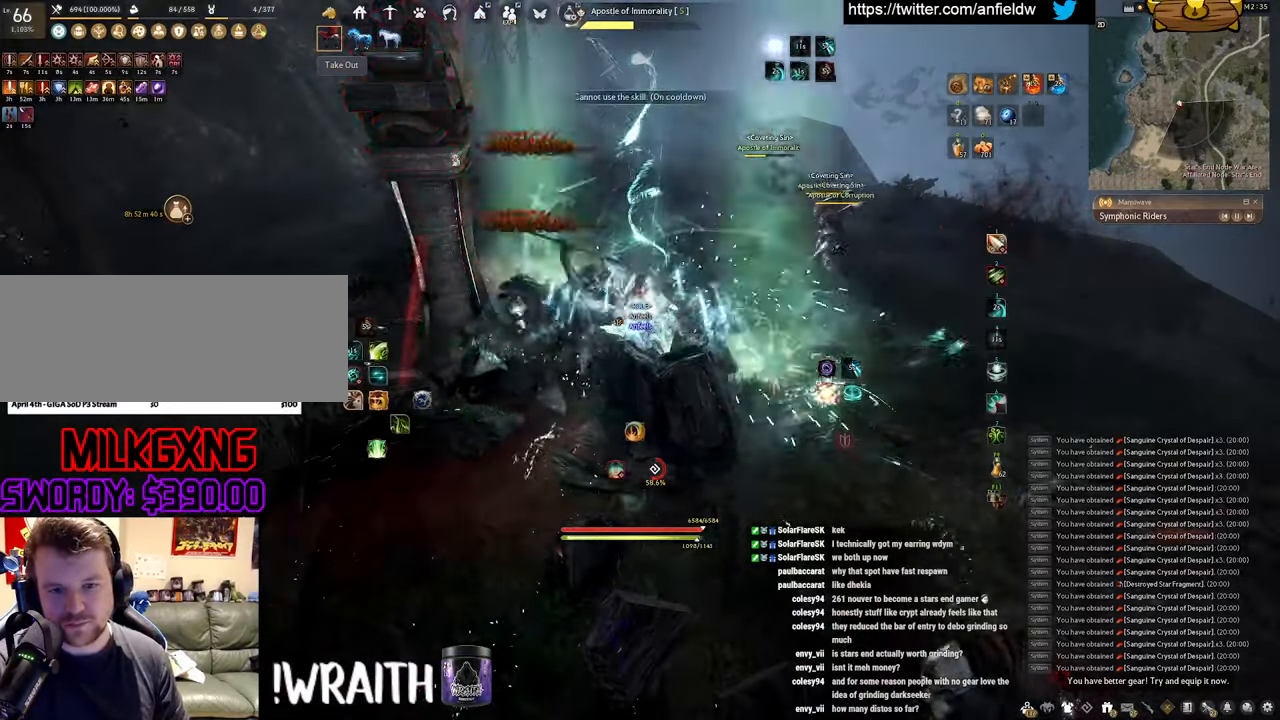
{"keys": ["f", "w"], "mouse": [], "events": [[267, "q", "up"], [367, "w", "down"], [434, "f", "down"]]}
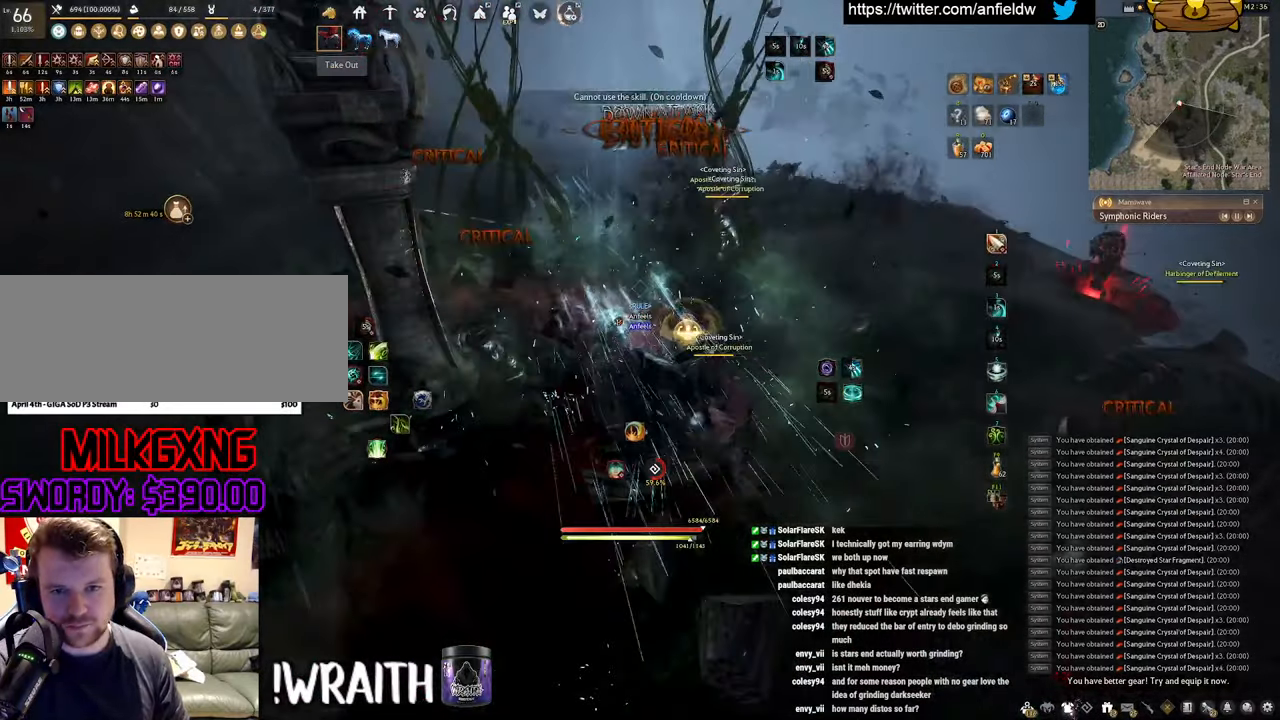
{"keys": ["f"], "mouse": [], "events": [[400, "w", "up"]]}
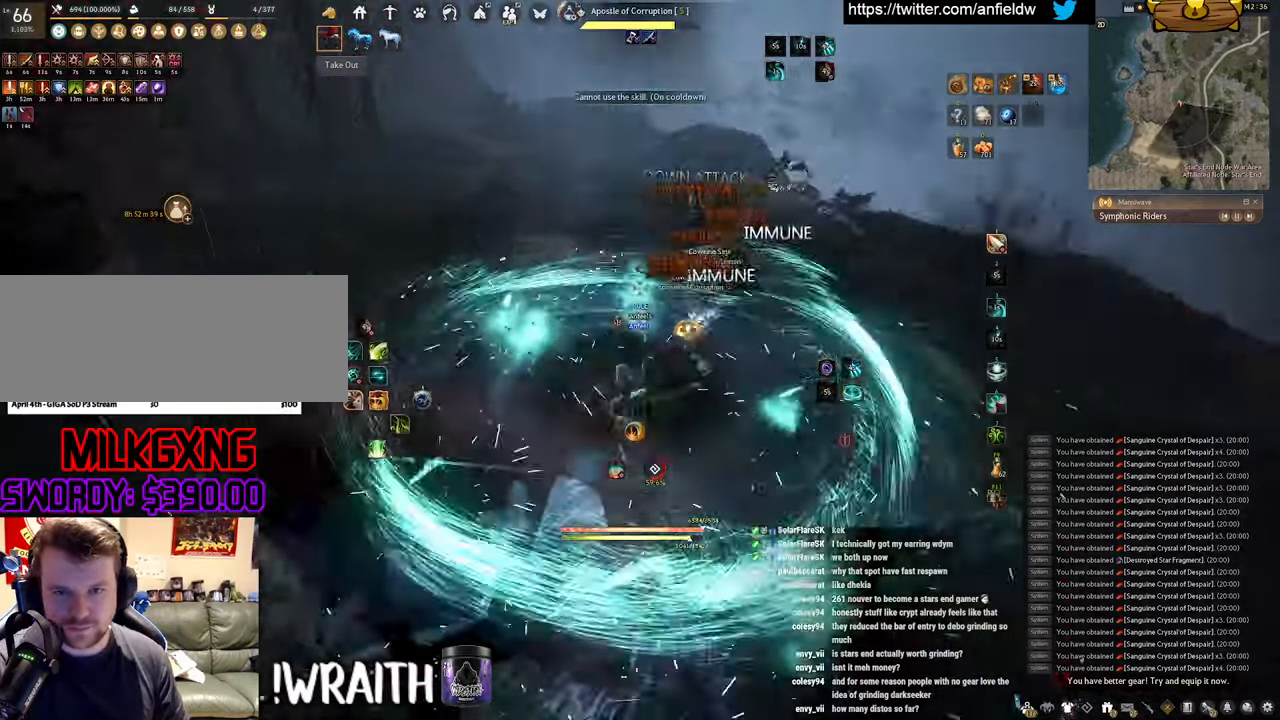
{"keys": ["f", "s"], "mouse": [], "events": [[67, "s", "down"]]}
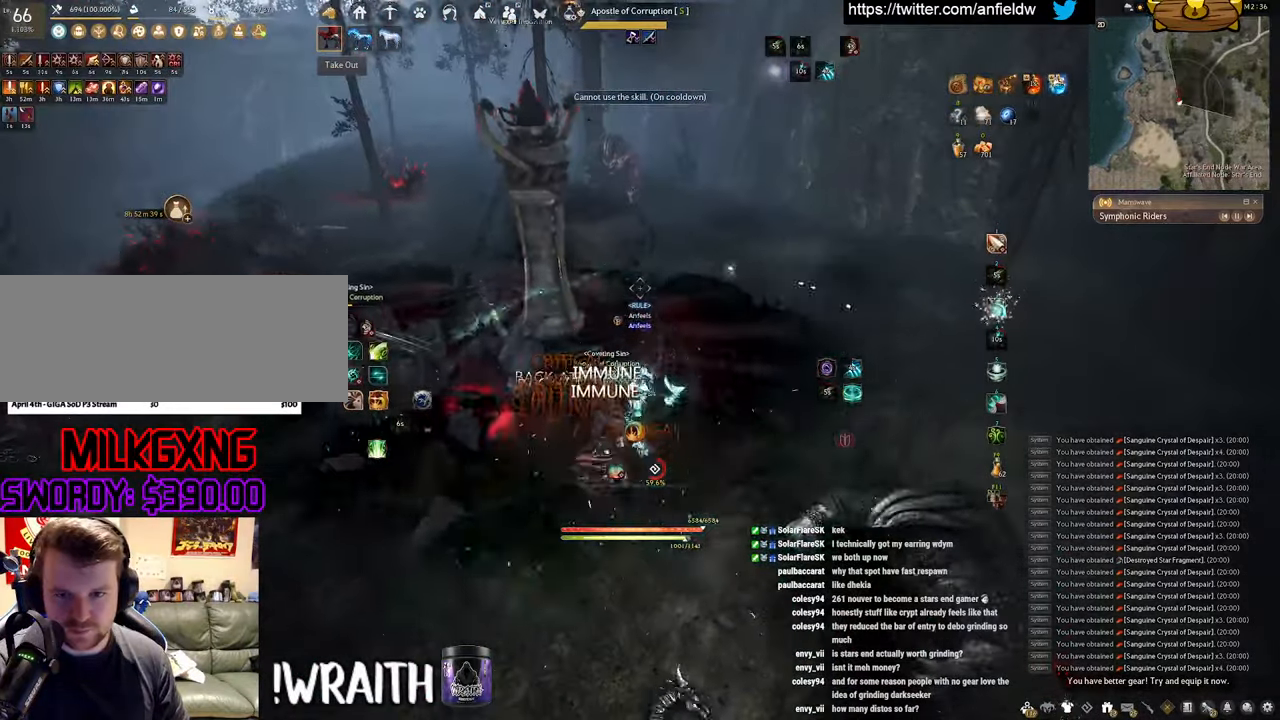
{"keys": ["shift"], "mouse": [], "events": [[117, "shift", "down"], [167, "s", "up"], [434, "f", "up"]]}
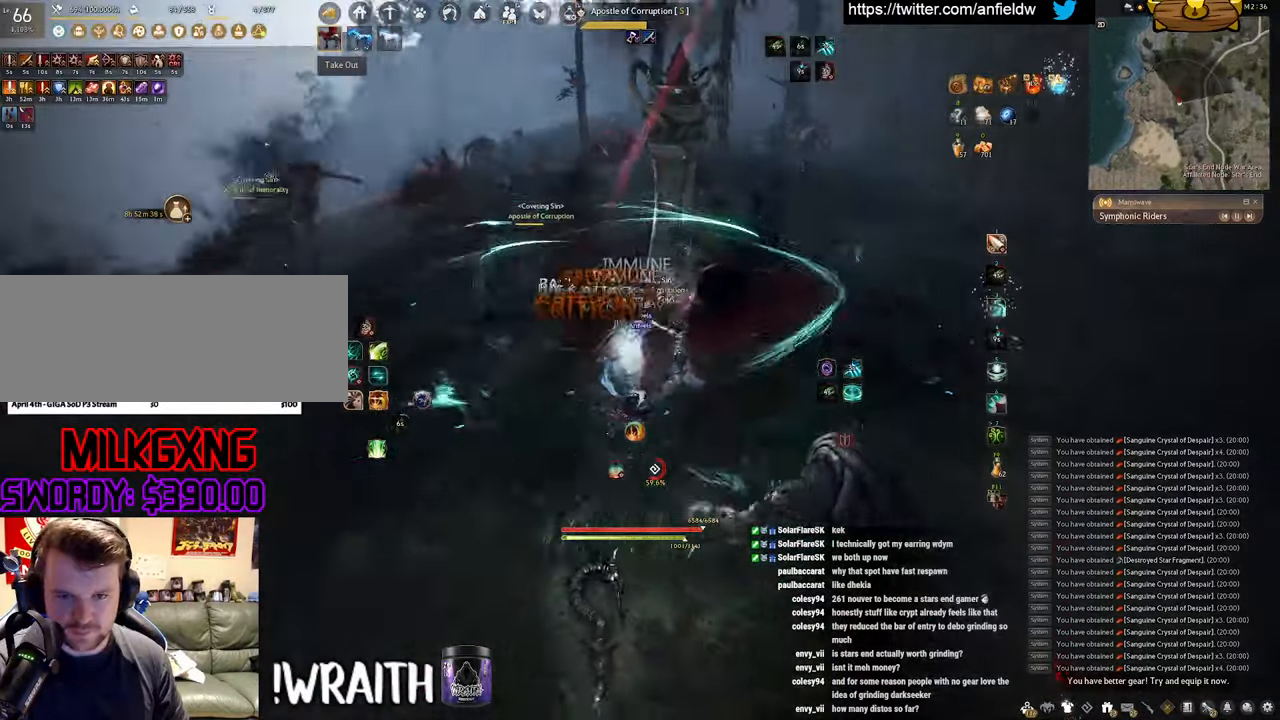
{"keys": ["shift"], "mouse": ["left"], "events": [[50, "mouse_right", "down"], [250, "mouse_right", "up"], [434, "mouse_left", "down"]]}
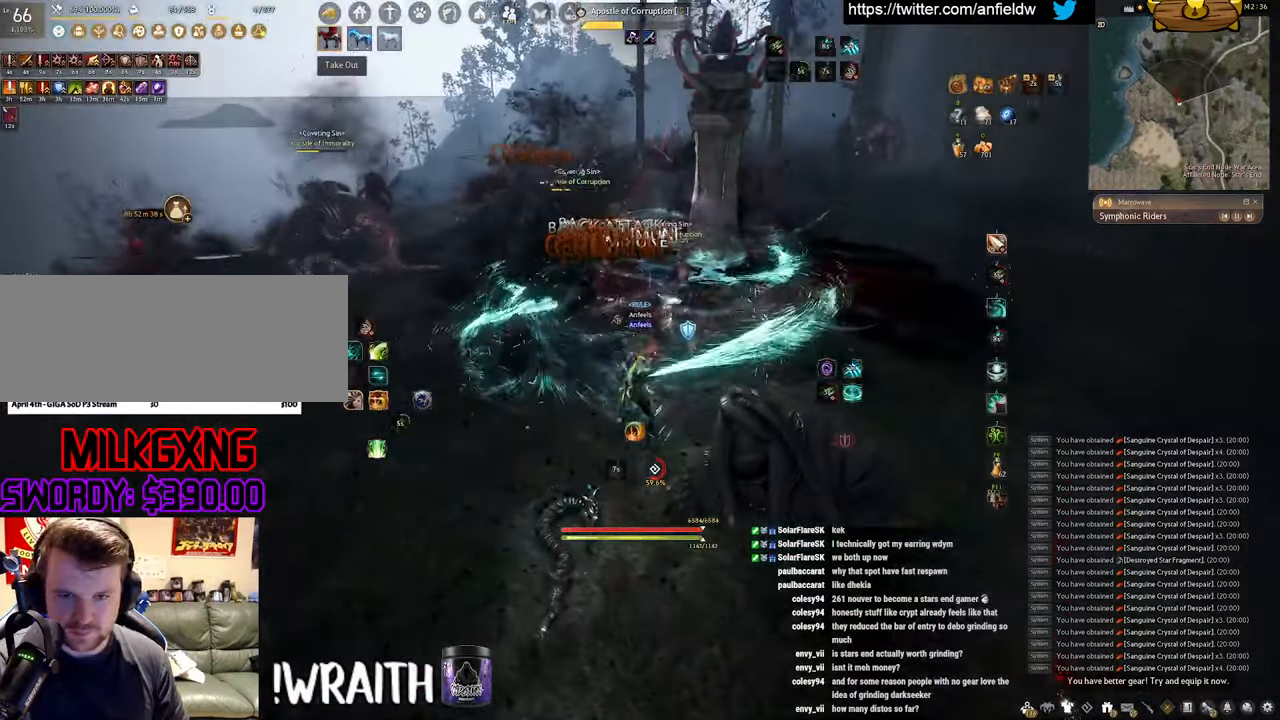
{"keys": [], "mouse": [], "events": [[50, "shift", "up"], [500, "mouse_left", "up"]]}
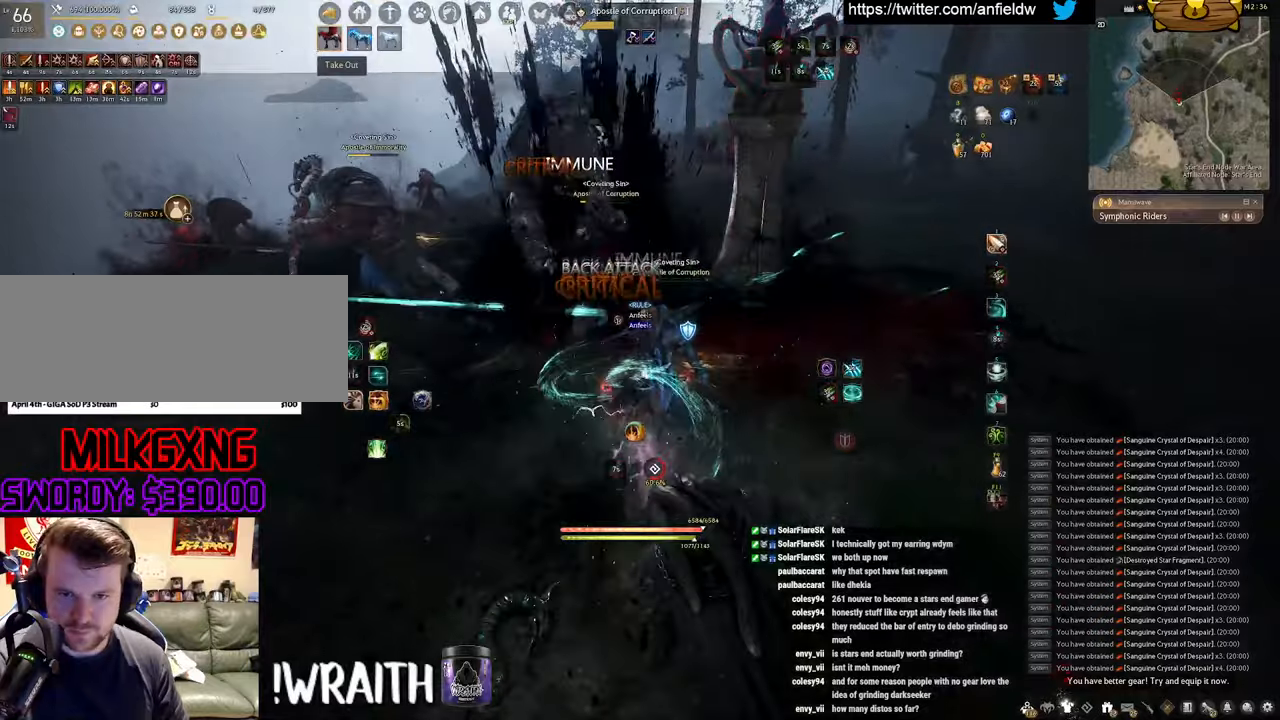
{"keys": ["q"], "mouse": [], "events": [[250, "q", "down"]]}
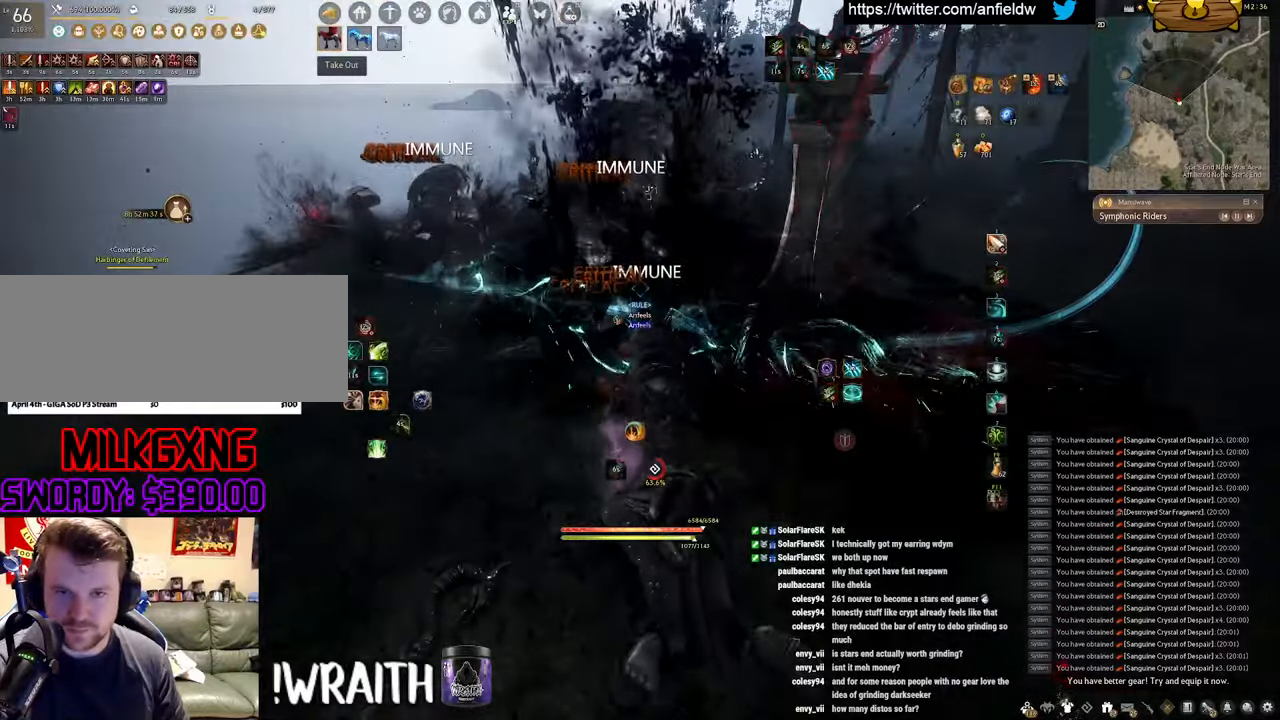
{"keys": [], "mouse": [], "events": [[316, "q", "up"]]}
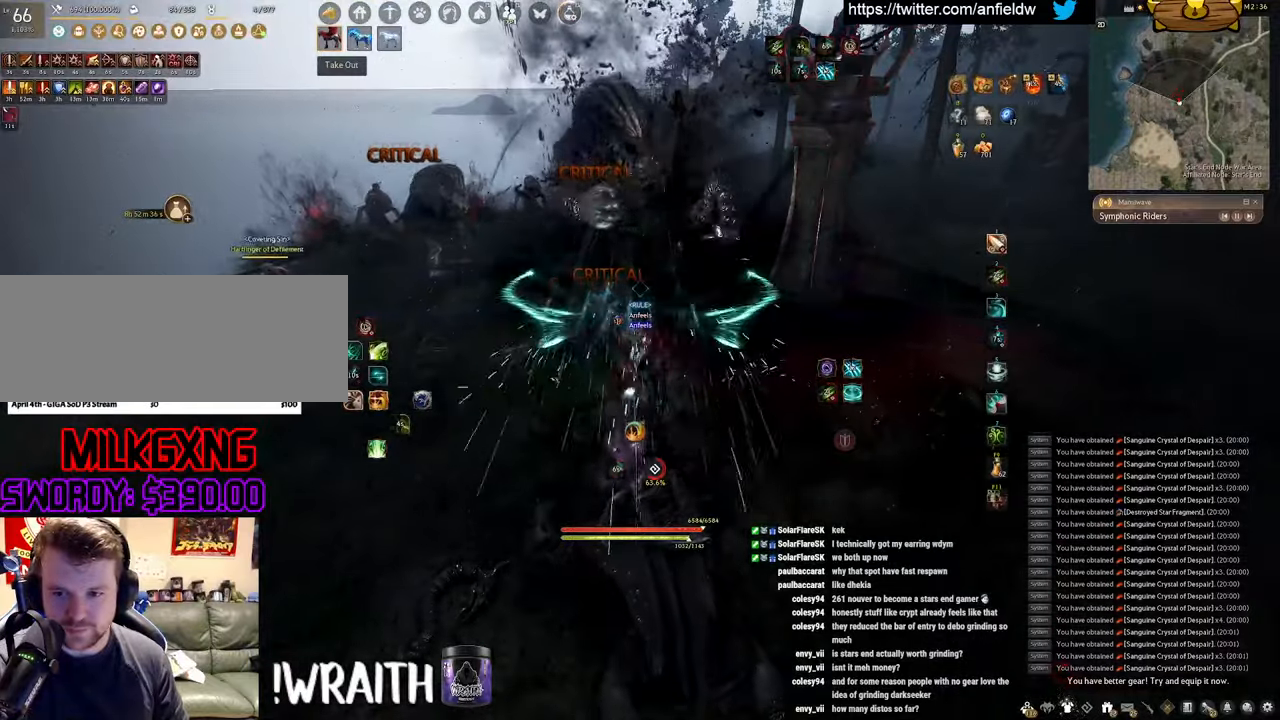
{"keys": [], "mouse": [], "events": []}
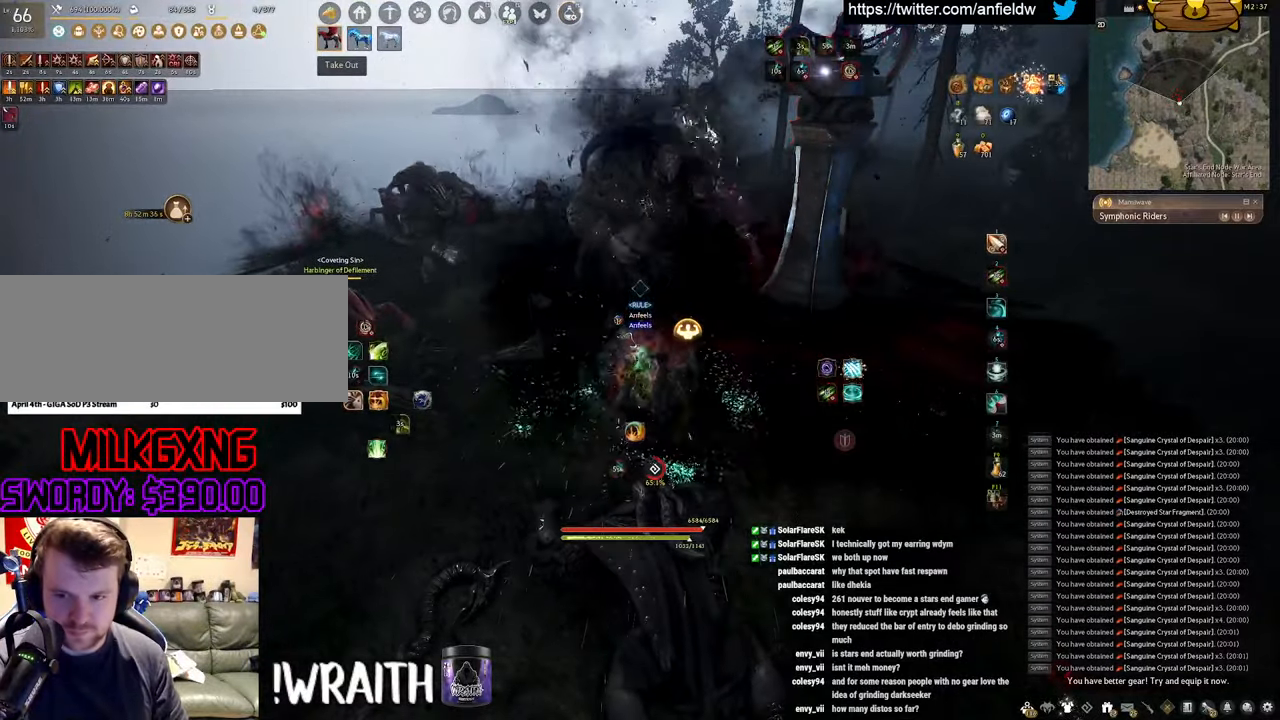
{"keys": ["f", "w"], "mouse": [], "events": [[366, "w", "down"], [500, "f", "down"]]}
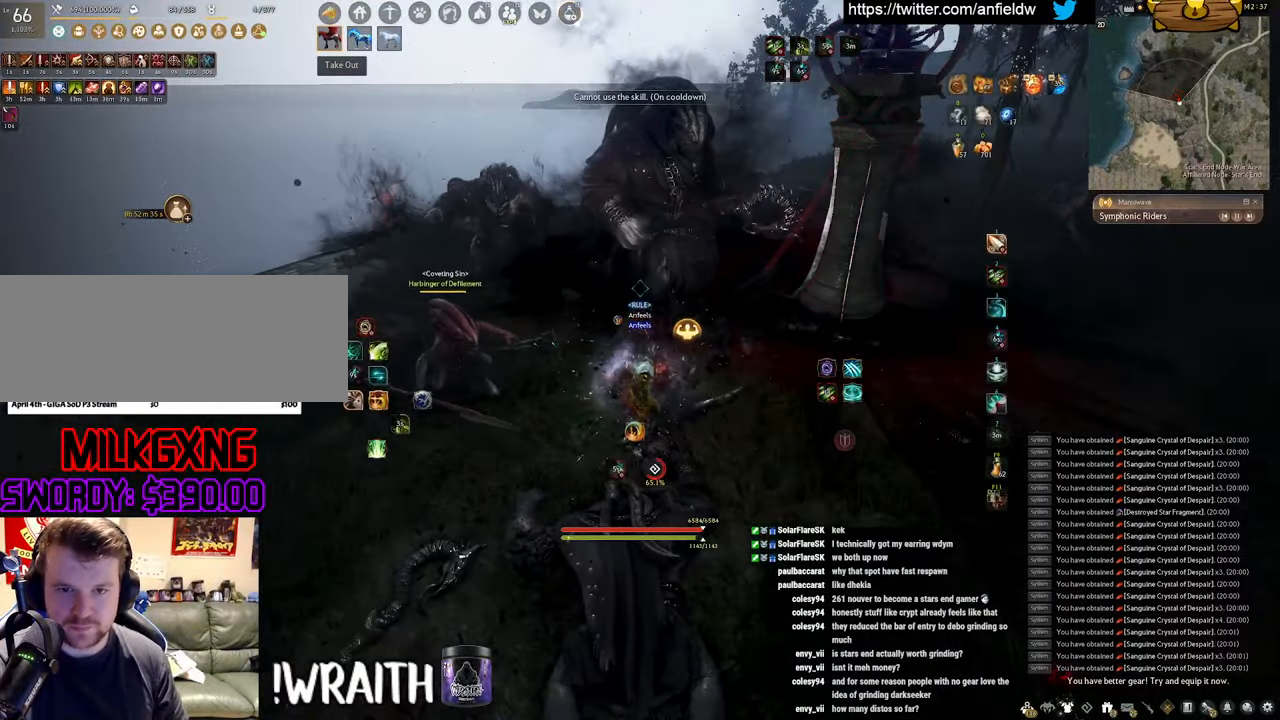
{"keys": ["f"], "mouse": [], "events": [[483, "w", "up"]]}
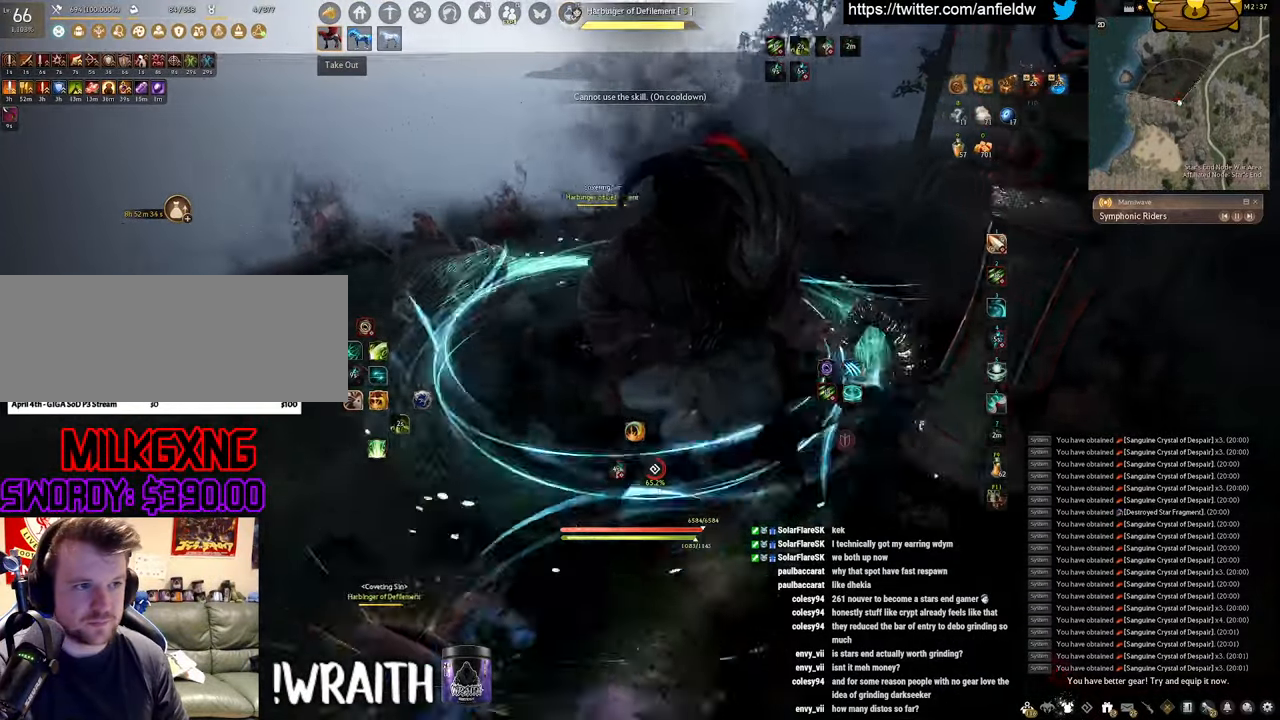
{"keys": ["f", "s"], "mouse": [], "events": [[133, "s", "down"]]}
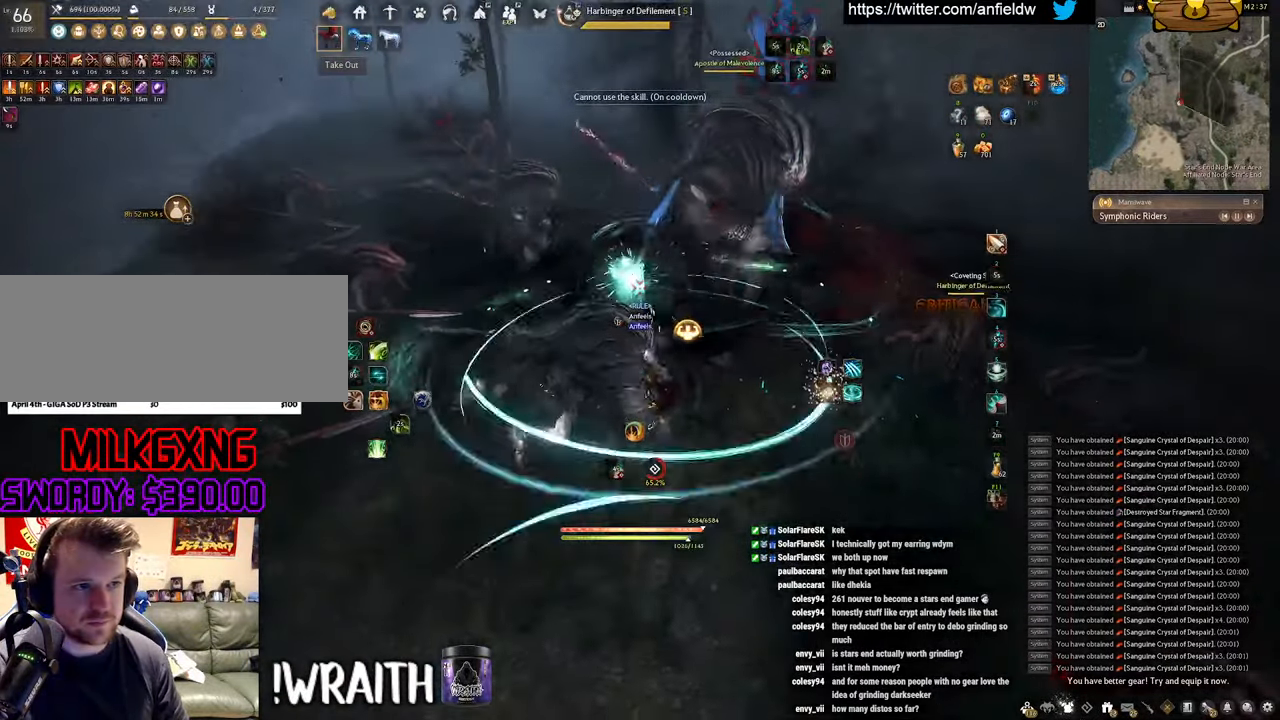
{"keys": ["q"], "mouse": ["left"], "events": [[33, "s", "up"], [50, "f", "up"], [66, "mouse_left", "down"], [466, "q", "down"]]}